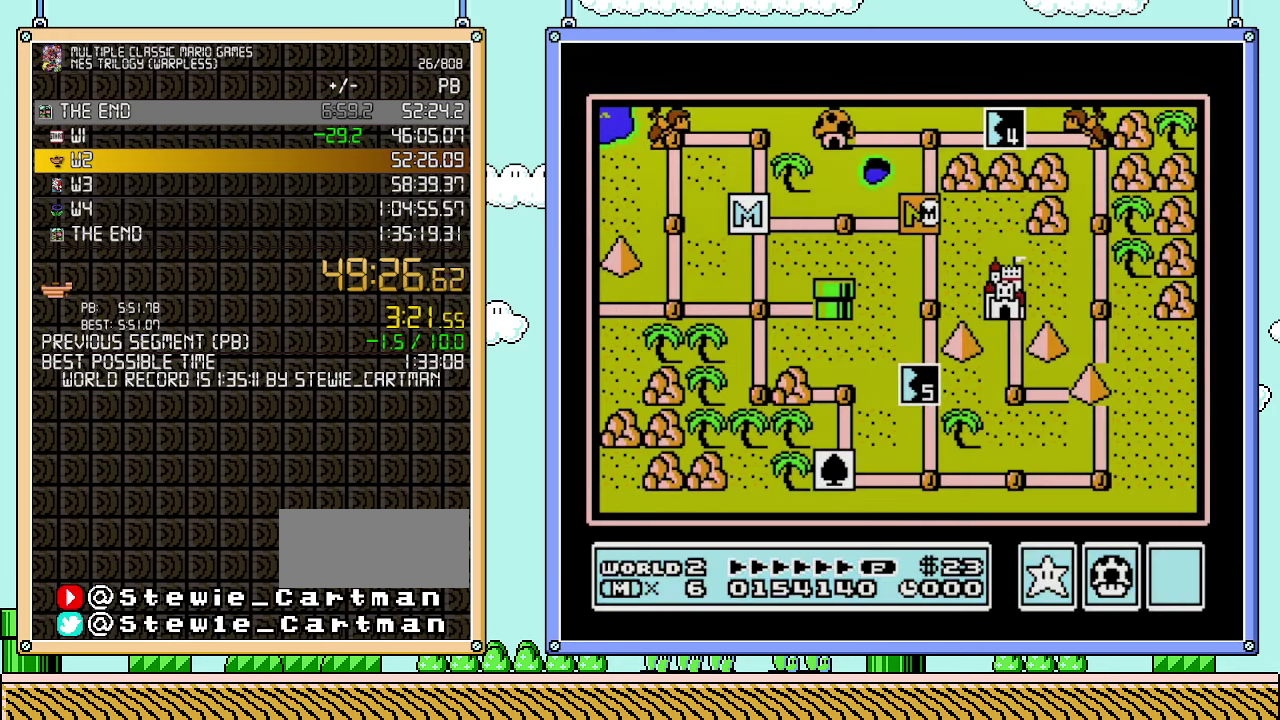
Gameplay with a controller (Nintendo layout); each line is a JSON object with the inputs held at the frame after it. "events" lists button and stick changes between this image and that frame as [ms after this image, input, new state], when the widget could be followed in between. Not read: A L3 R3.
{"buttons": ["DPAD_UP"], "events": [[450, "DPAD_UP", "down"]]}
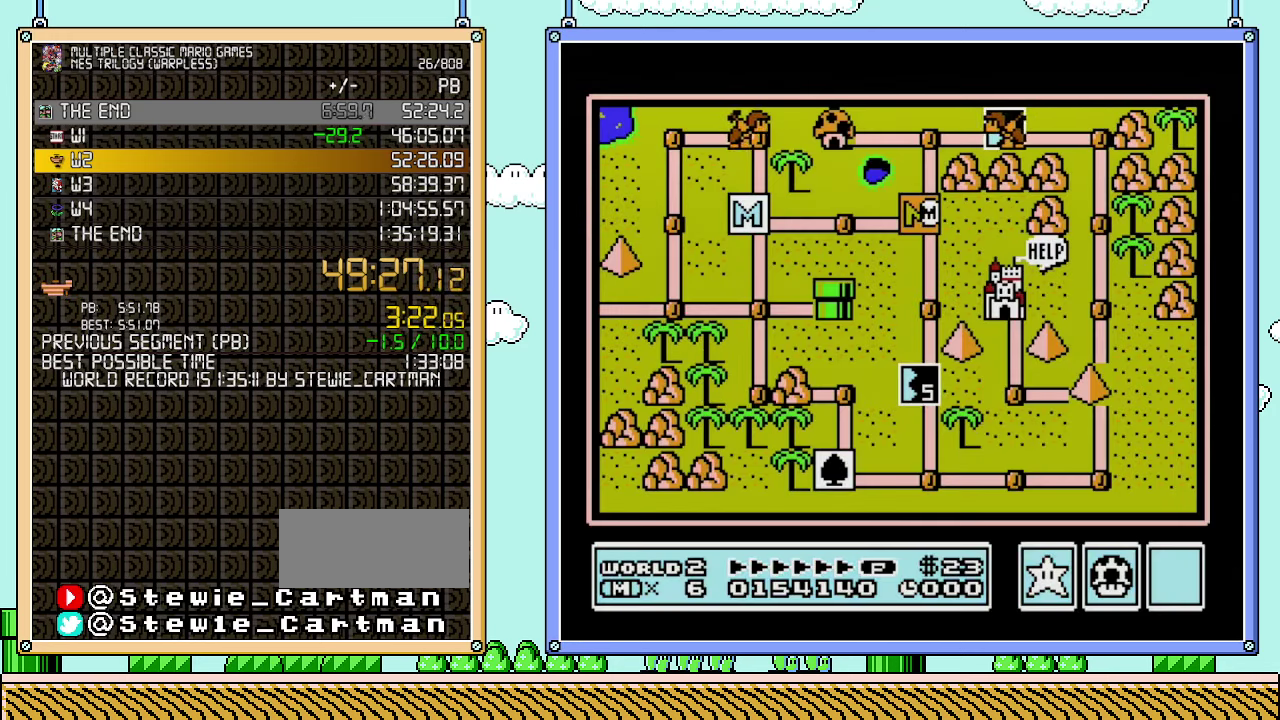
{"buttons": ["DPAD_UP"], "events": []}
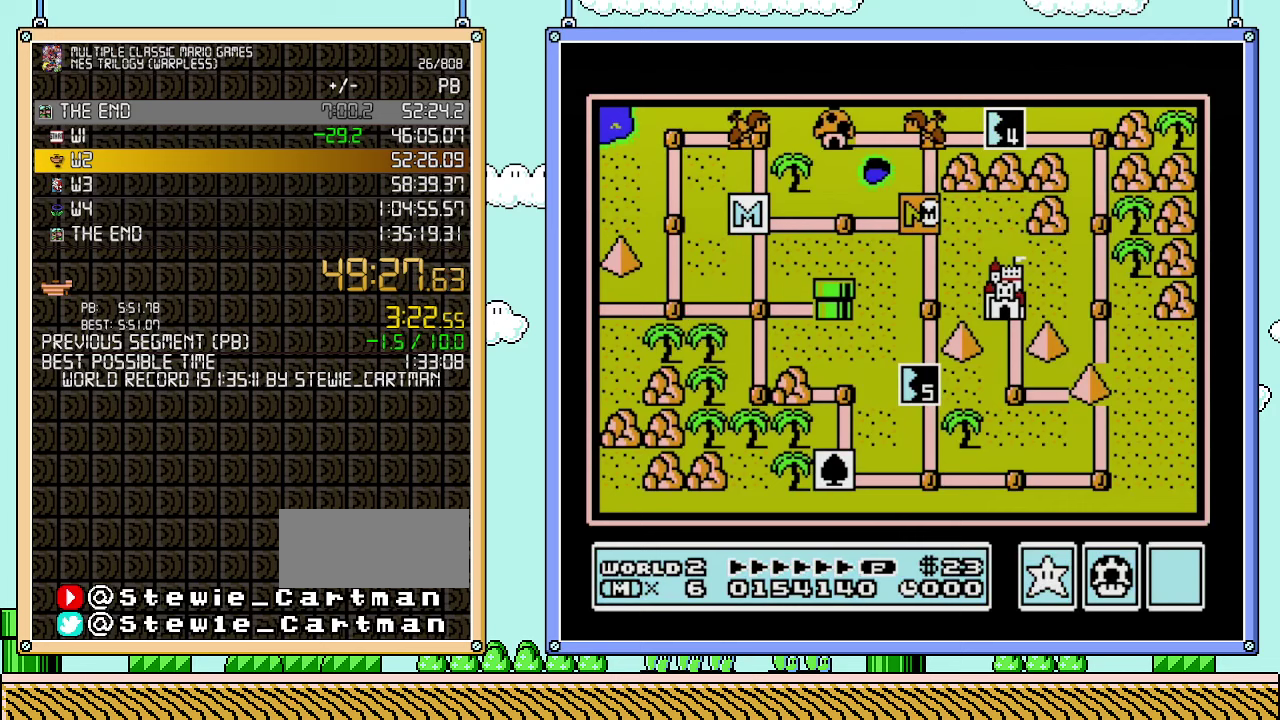
{"buttons": ["DPAD_UP"], "events": []}
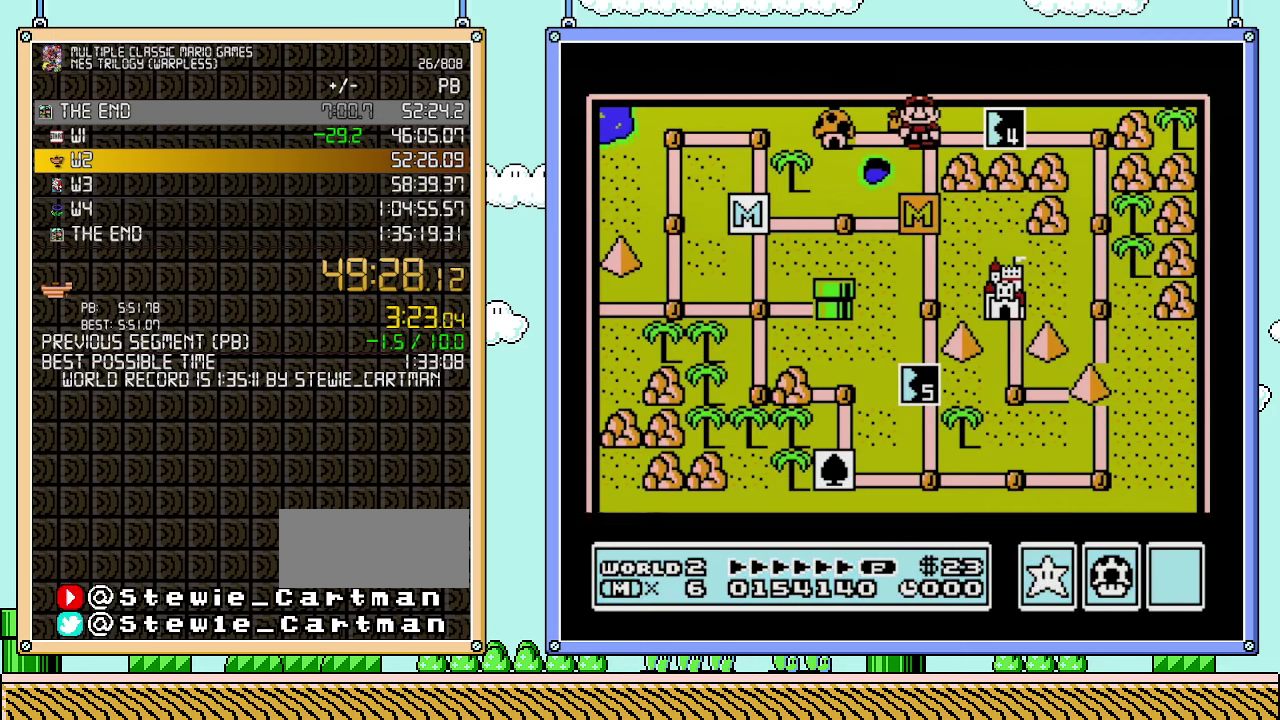
{"buttons": ["DPAD_UP"], "events": []}
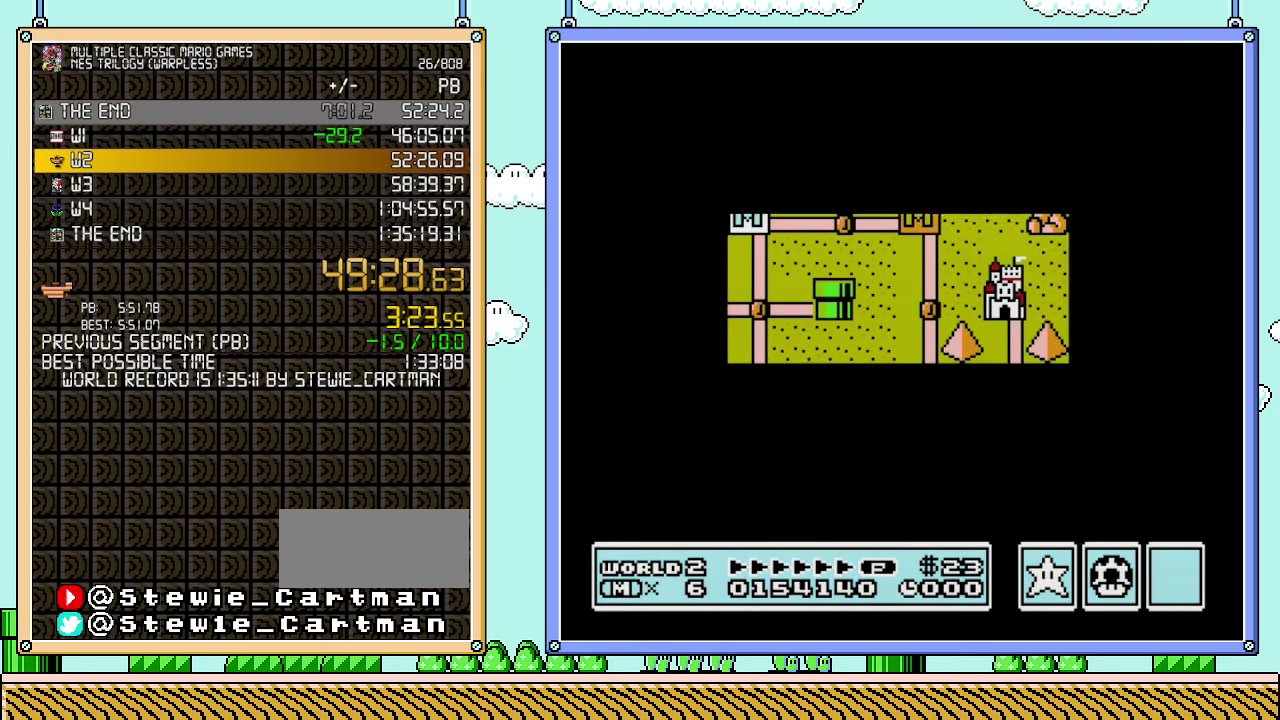
{"buttons": ["DPAD_UP"], "events": []}
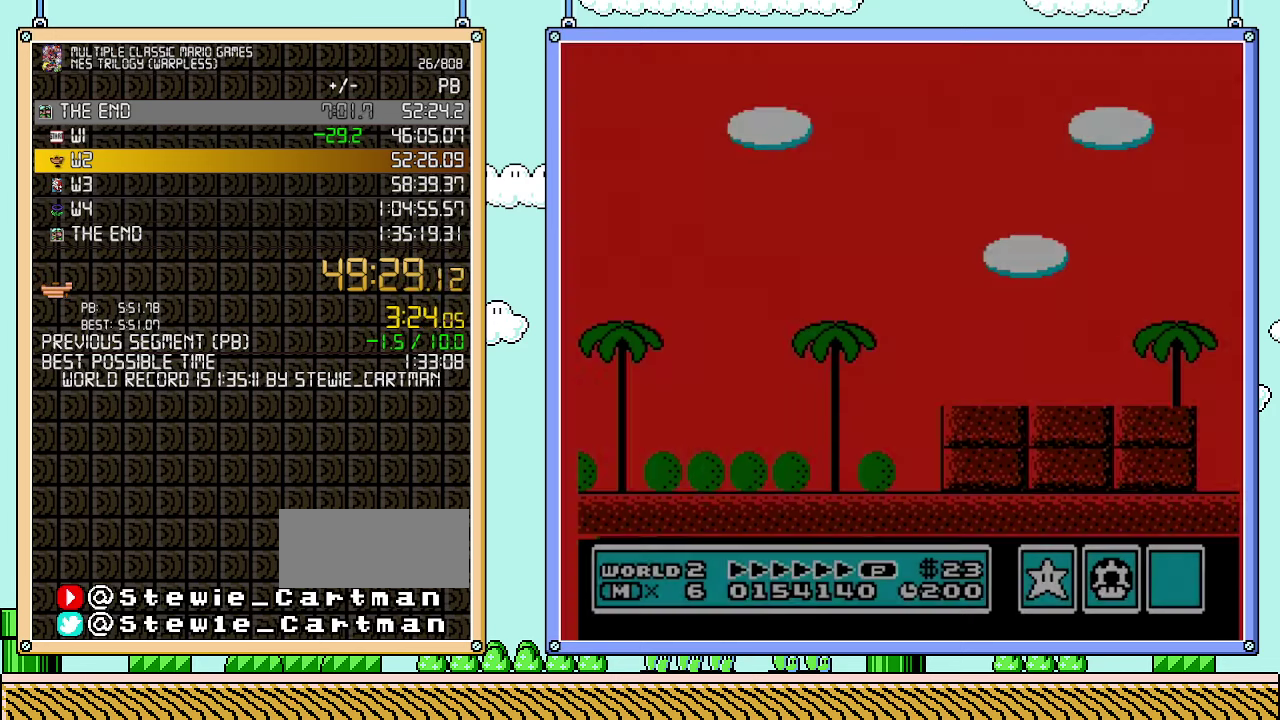
{"buttons": ["B", "DPAD_RIGHT"], "events": [[33, "B", "down"], [33, "DPAD_RIGHT", "down"], [33, "DPAD_UP", "up"]]}
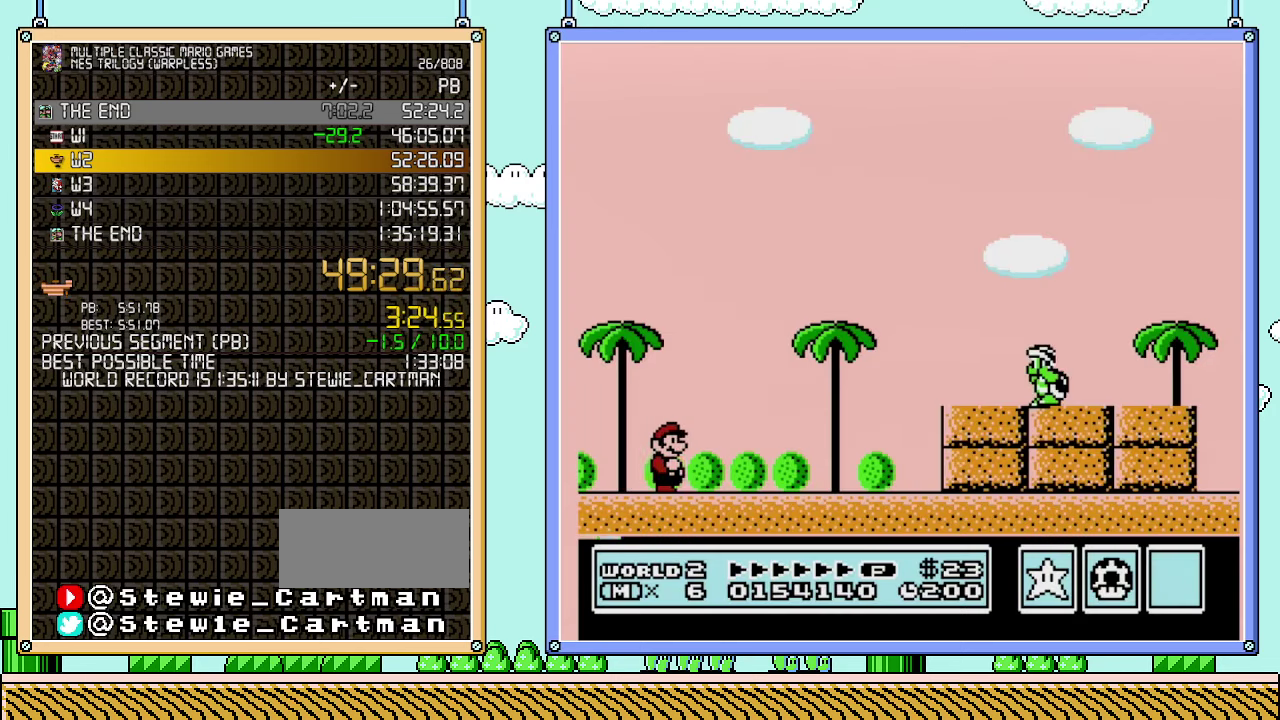
{"buttons": ["B", "DPAD_RIGHT"], "events": [[100, "DPAD_RIGHT", "up"], [283, "DPAD_RIGHT", "down"]]}
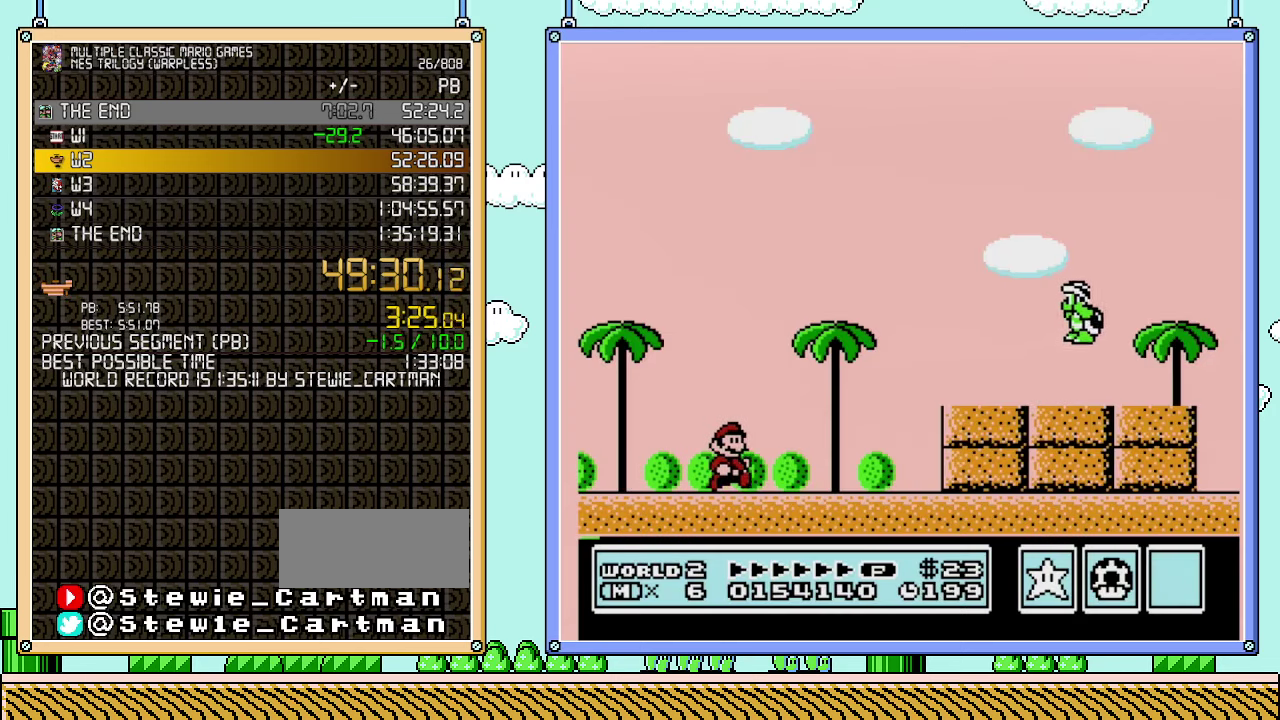
{"buttons": ["B", "DPAD_RIGHT"], "events": []}
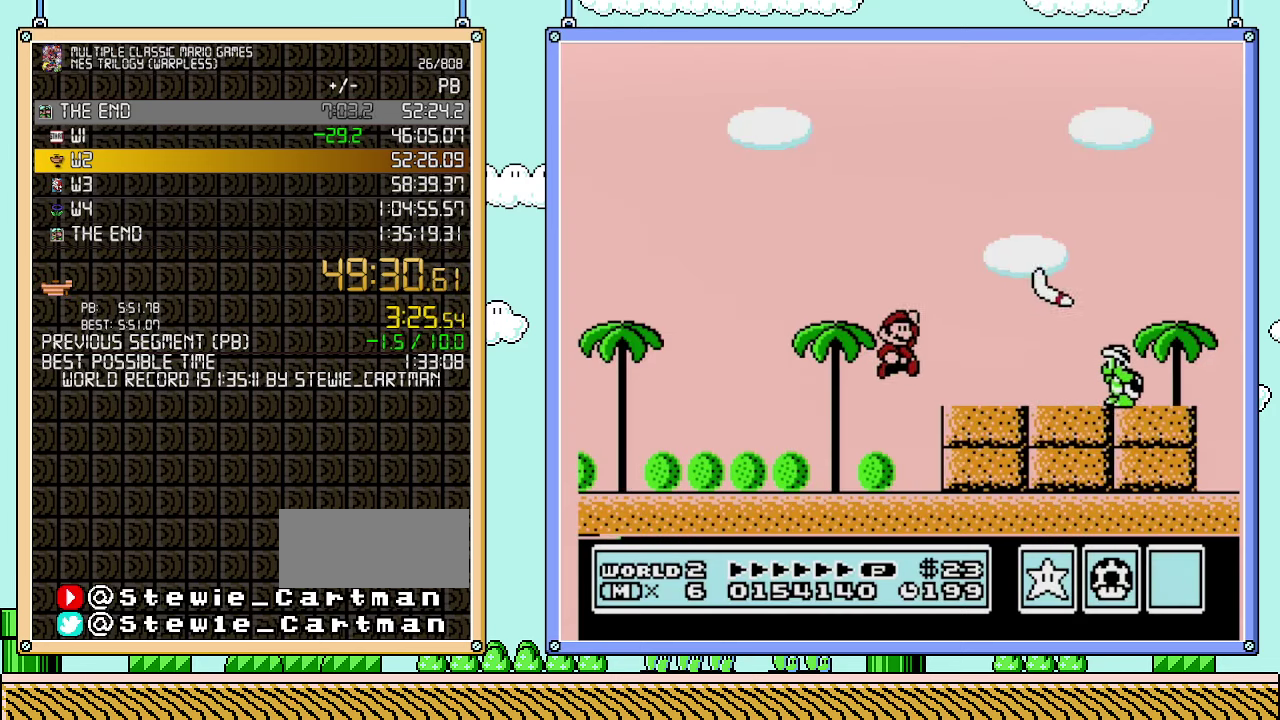
{"buttons": ["B"], "events": [[233, "DPAD_RIGHT", "up"], [250, "DPAD_DOWN", "down"], [383, "DPAD_DOWN", "up"]]}
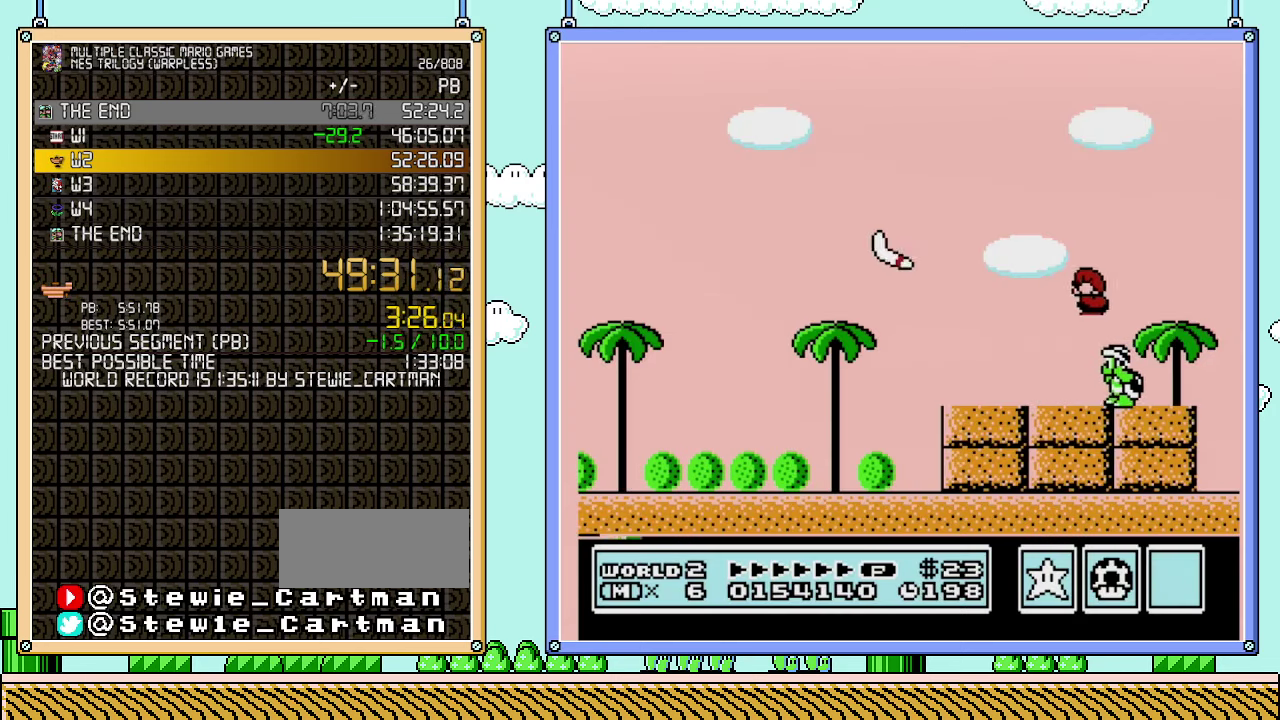
{"buttons": ["B", "DPAD_LEFT"], "events": [[33, "DPAD_LEFT", "down"], [233, "DPAD_LEFT", "up"], [500, "DPAD_LEFT", "down"]]}
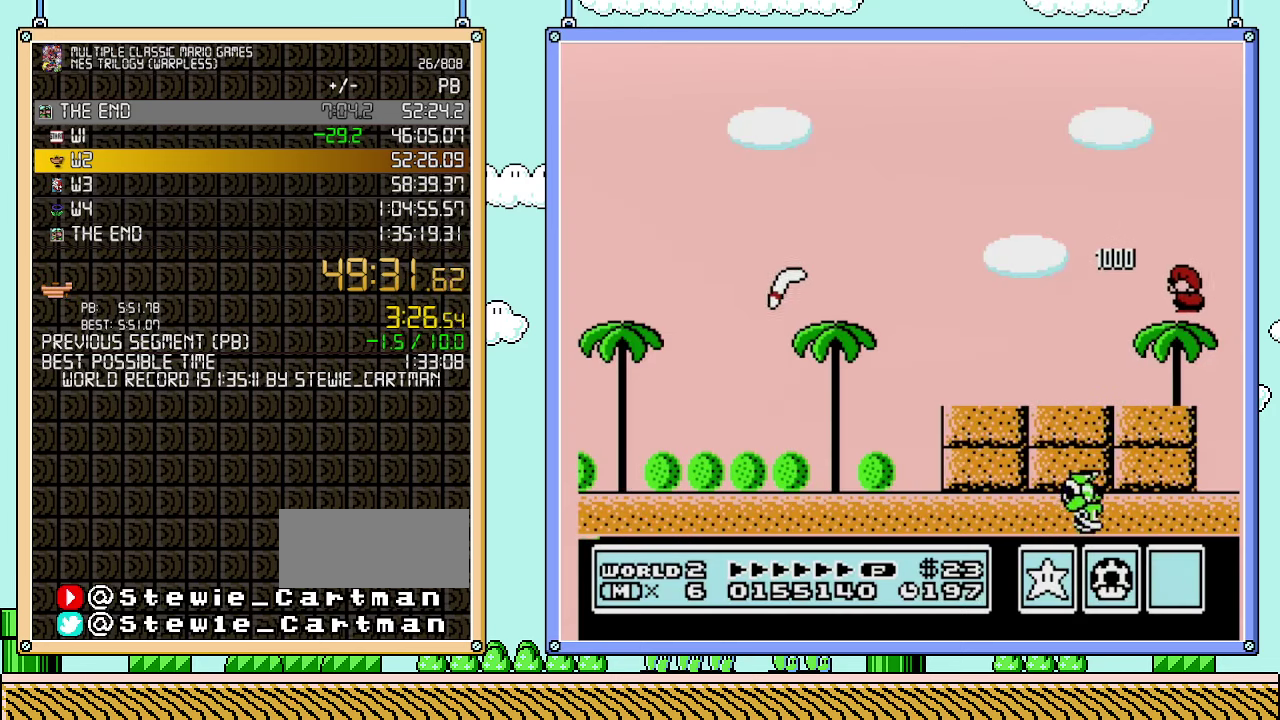
{"buttons": ["B"], "events": [[133, "DPAD_LEFT", "up"]]}
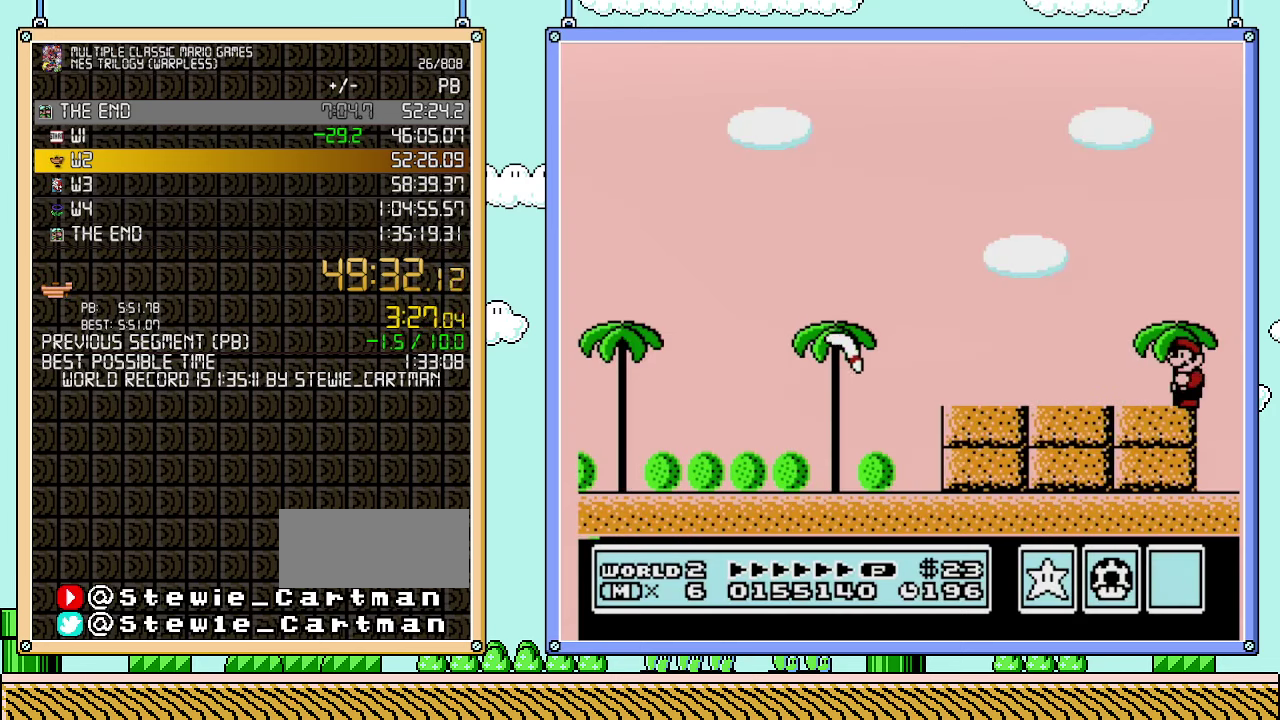
{"buttons": ["B"], "events": []}
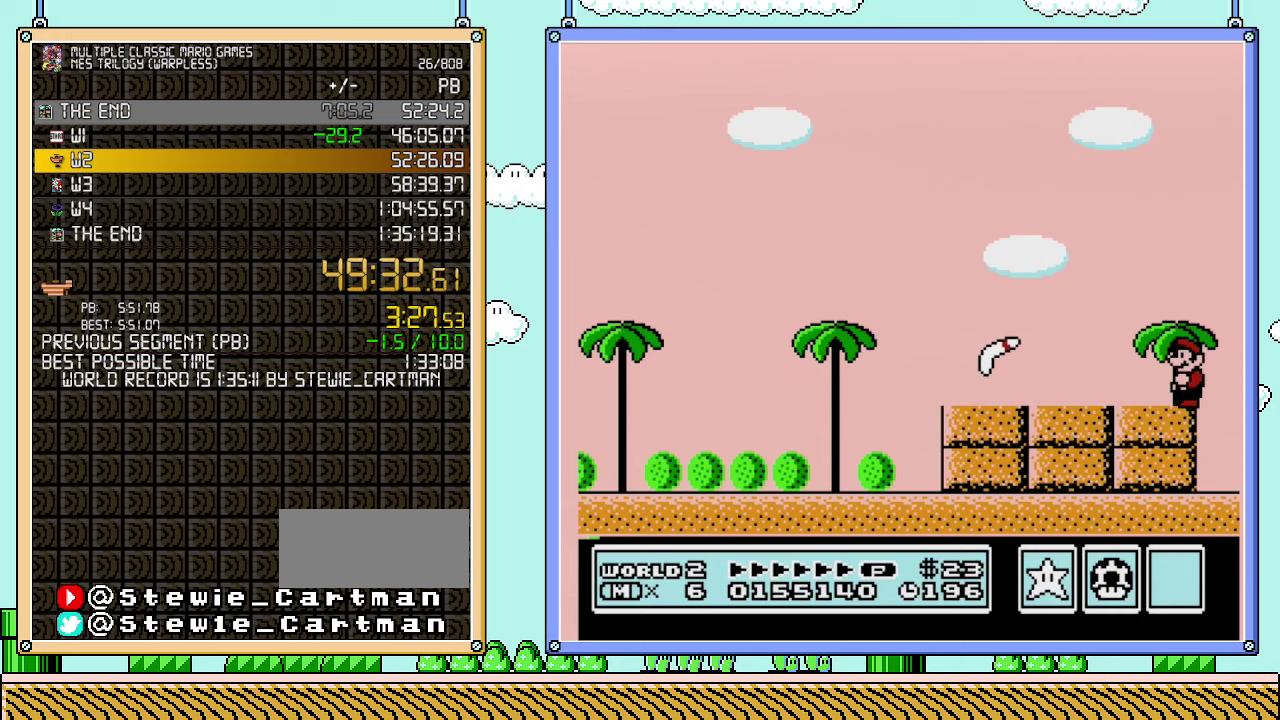
{"buttons": ["B", "DPAD_LEFT"], "events": [[100, "DPAD_LEFT", "down"]]}
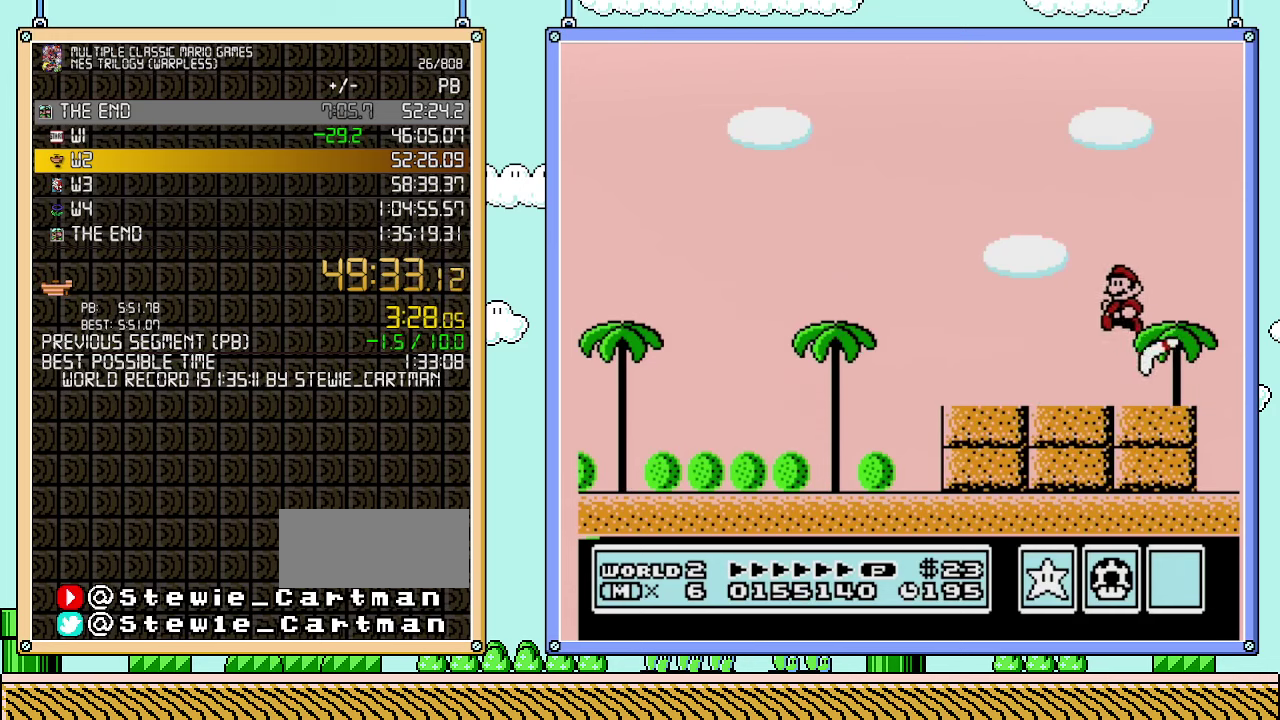
{"buttons": ["B", "DPAD_LEFT"], "events": [[233, "DPAD_LEFT", "up"], [233, "DPAD_RIGHT", "down"], [317, "DPAD_LEFT", "down"], [317, "DPAD_RIGHT", "up"]]}
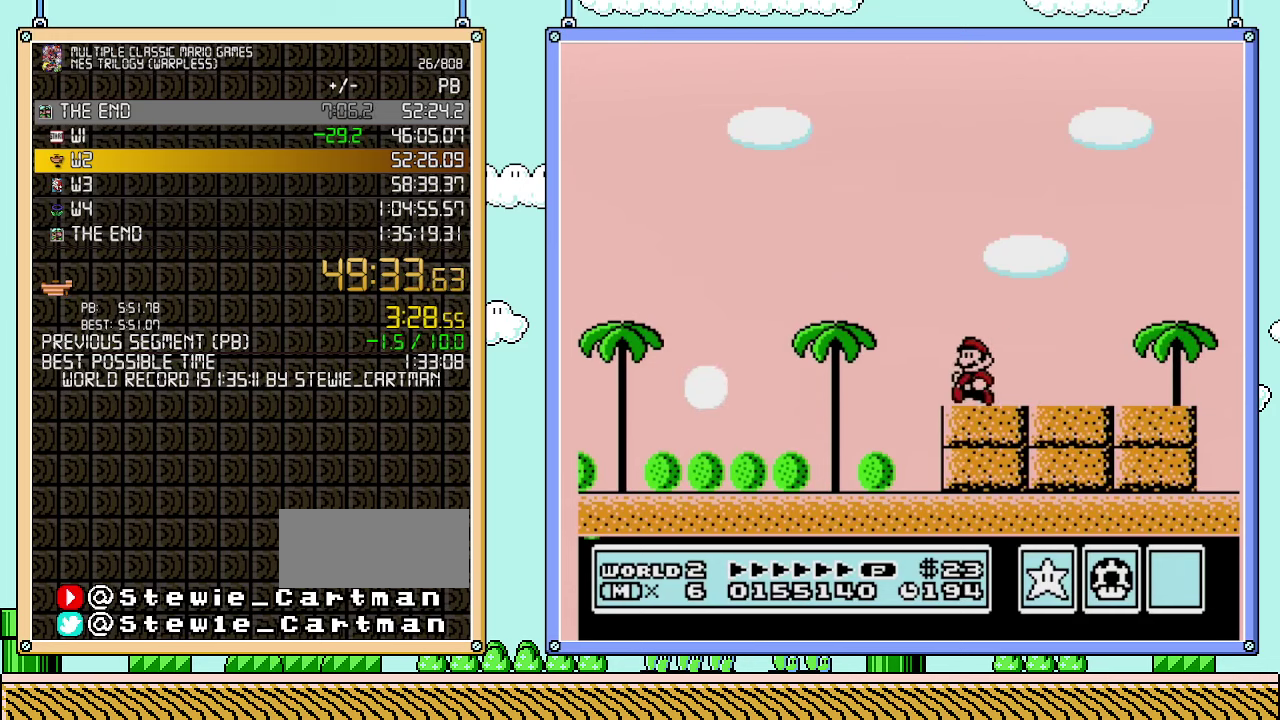
{"buttons": ["B", "DPAD_LEFT"], "events": []}
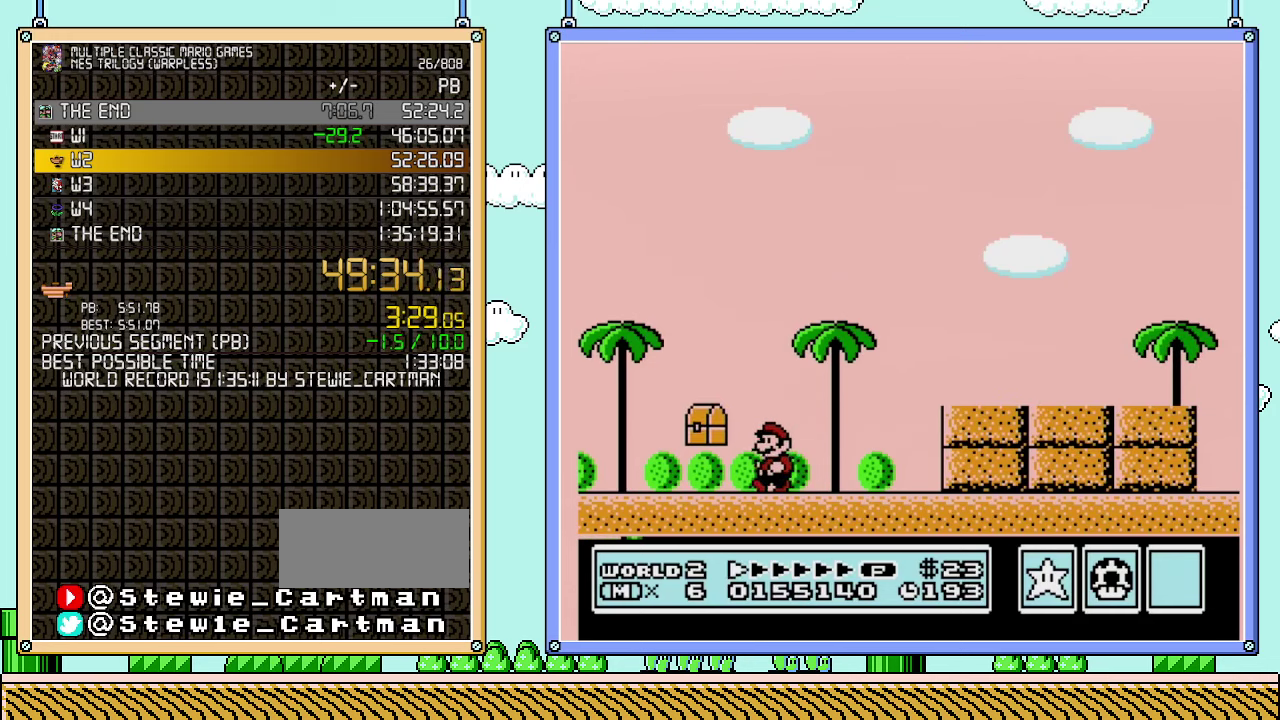
{"buttons": ["DPAD_LEFT"], "events": [[483, "B", "up"]]}
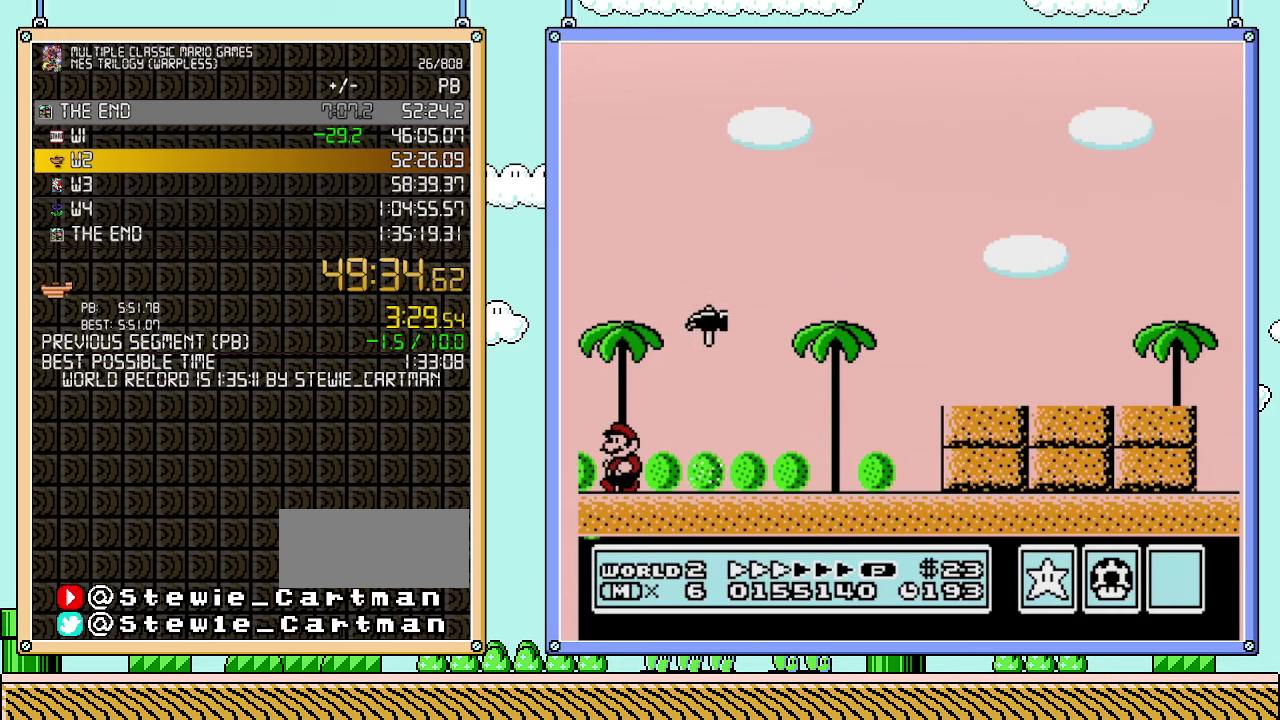
{"buttons": [], "events": [[33, "DPAD_LEFT", "up"]]}
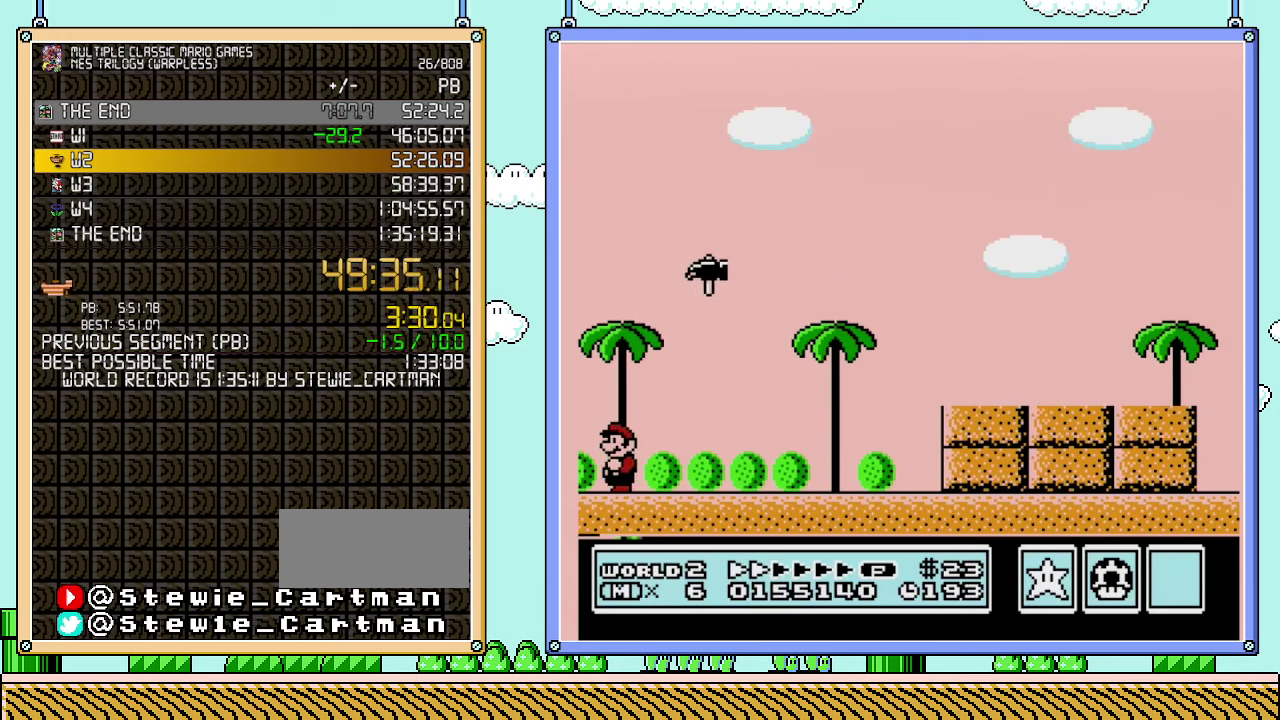
{"buttons": [], "events": []}
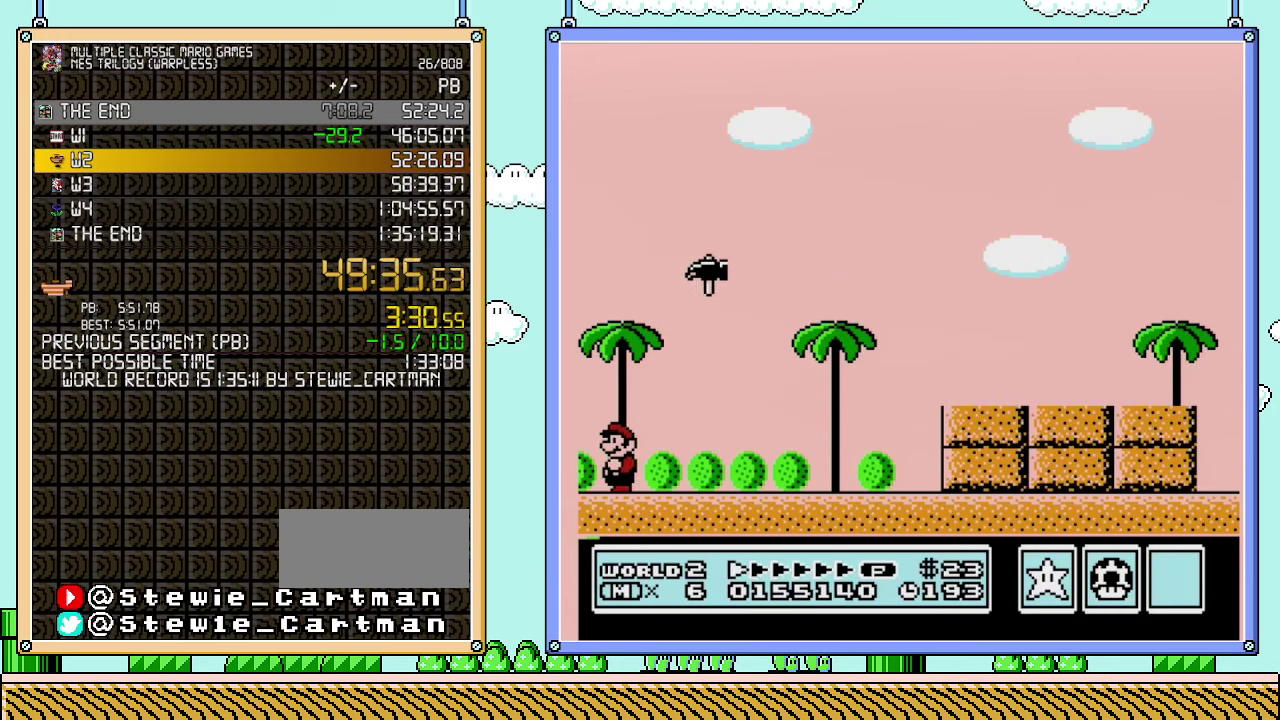
{"buttons": [], "events": []}
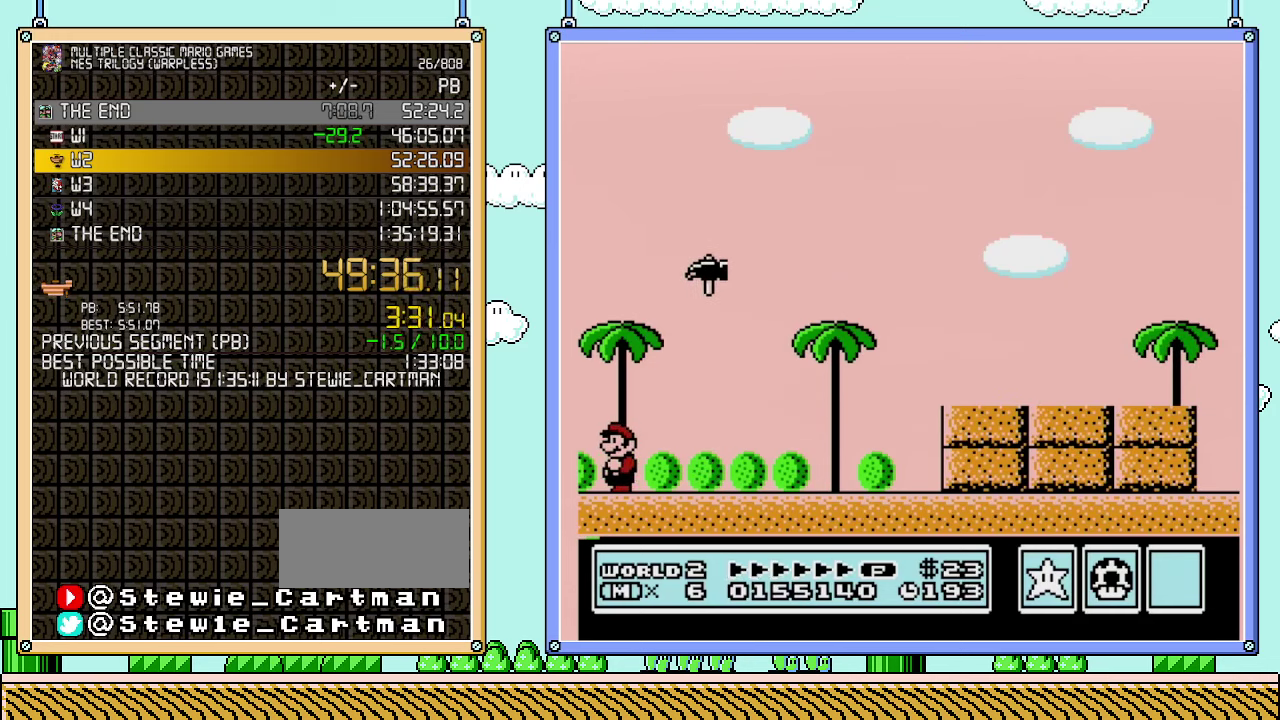
{"buttons": [], "events": []}
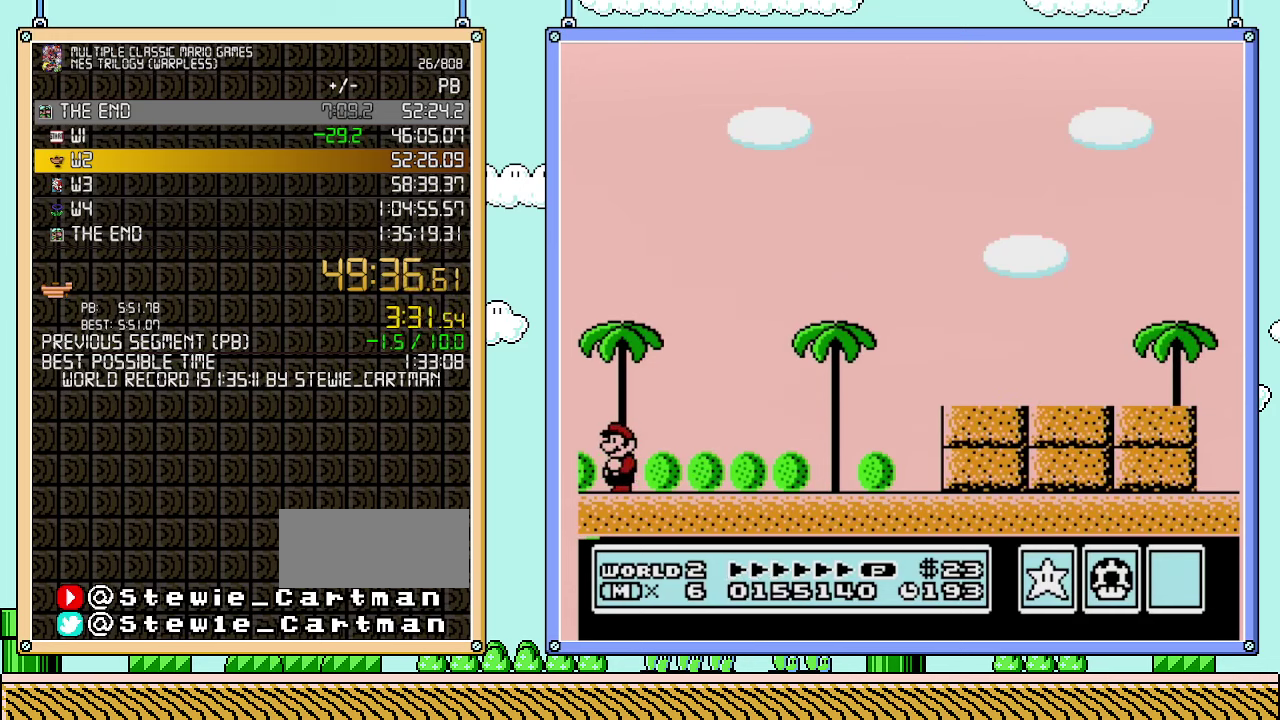
{"buttons": [], "events": []}
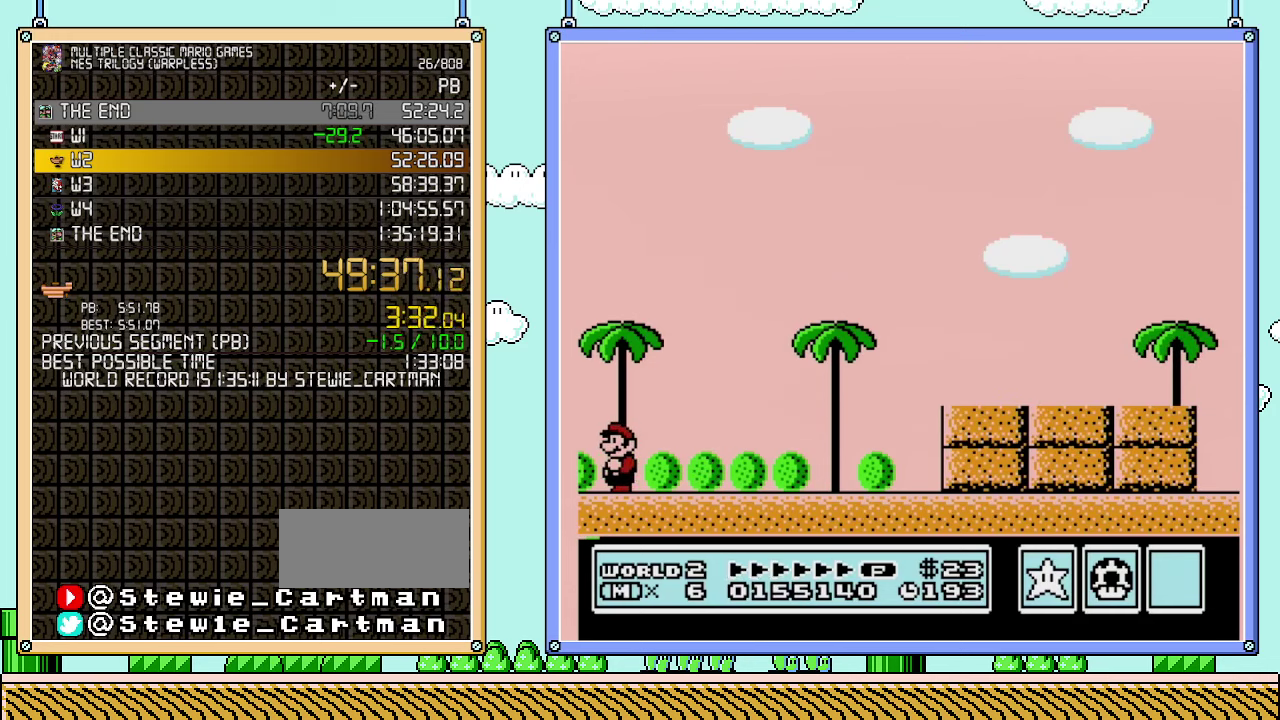
{"buttons": [], "events": []}
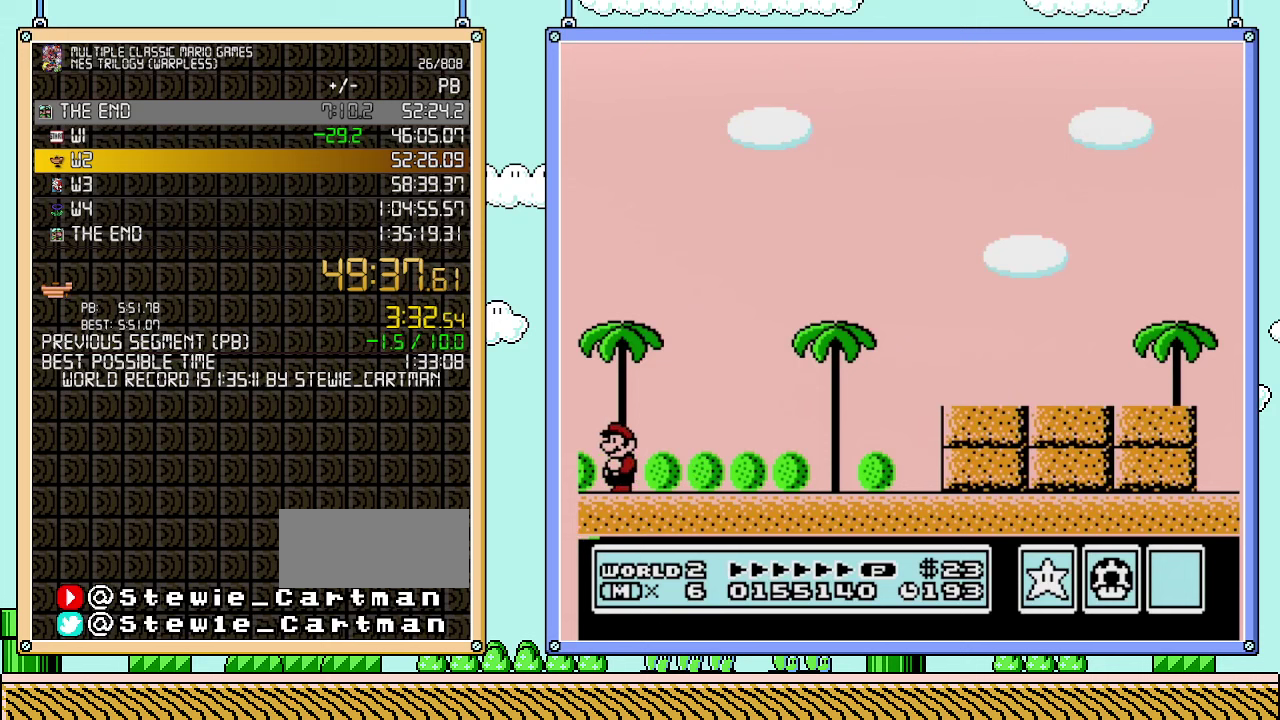
{"buttons": [], "events": []}
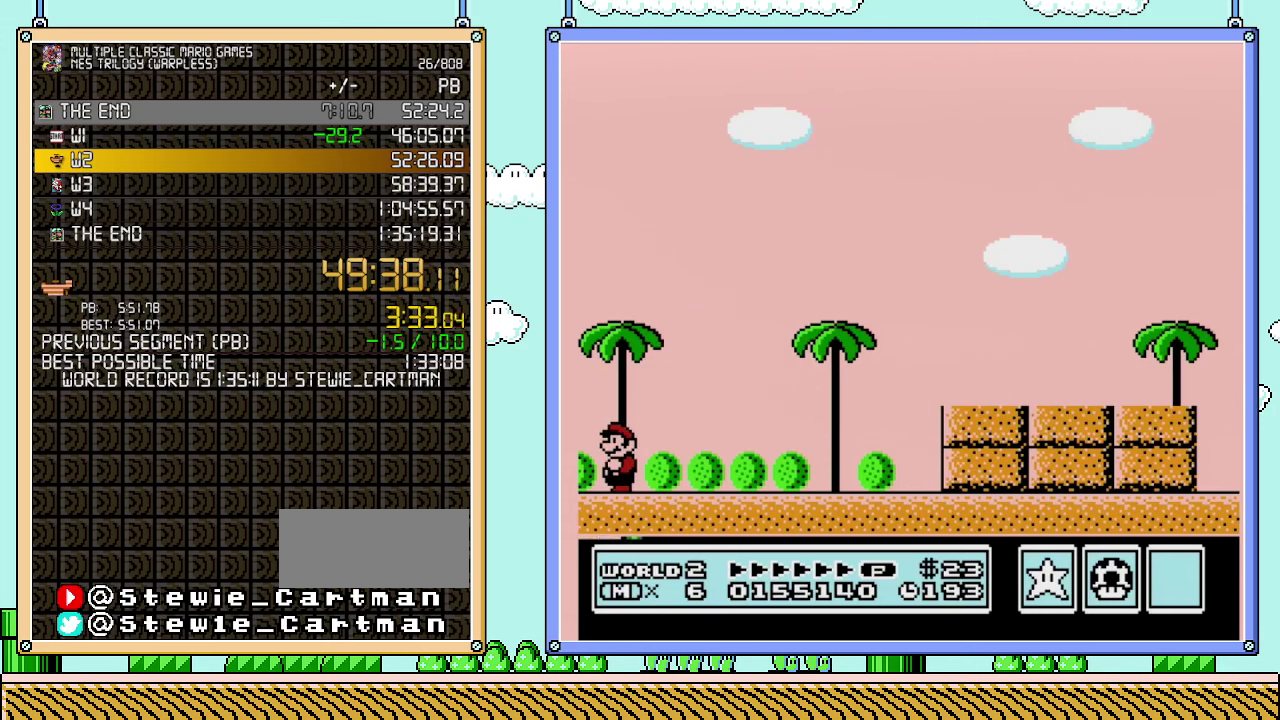
{"buttons": [], "events": []}
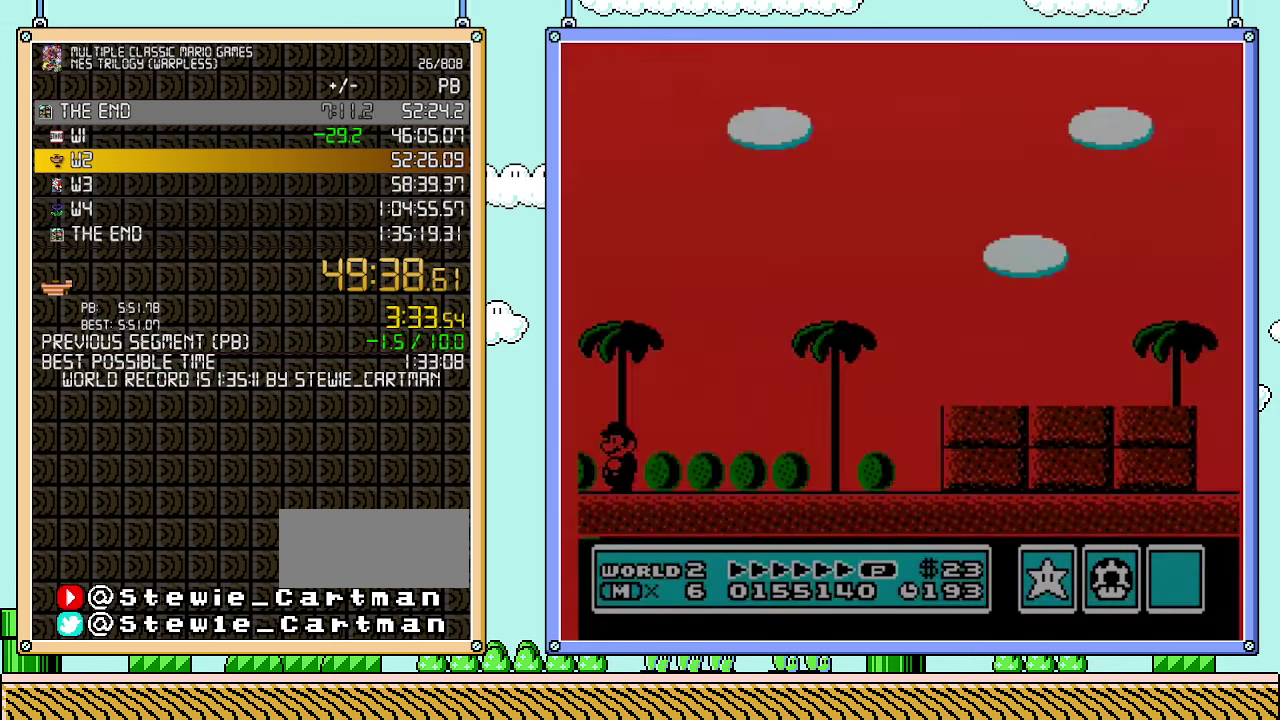
{"buttons": [], "events": []}
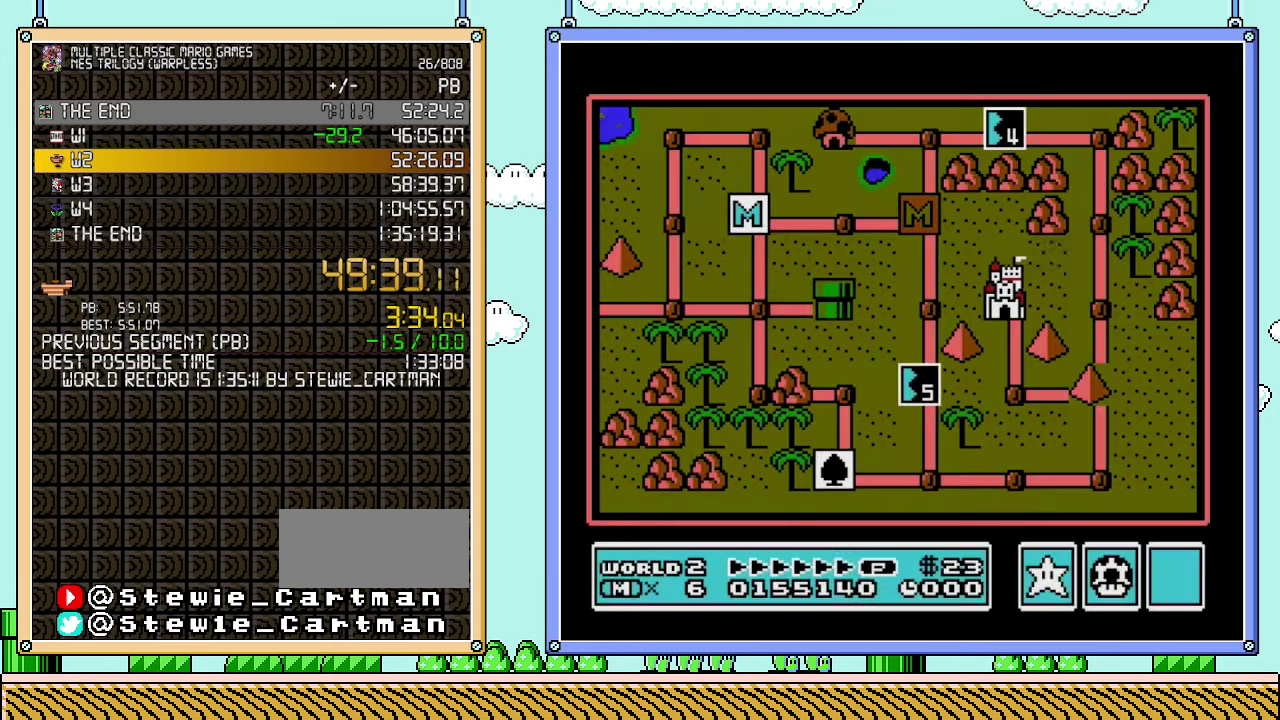
{"buttons": [], "events": []}
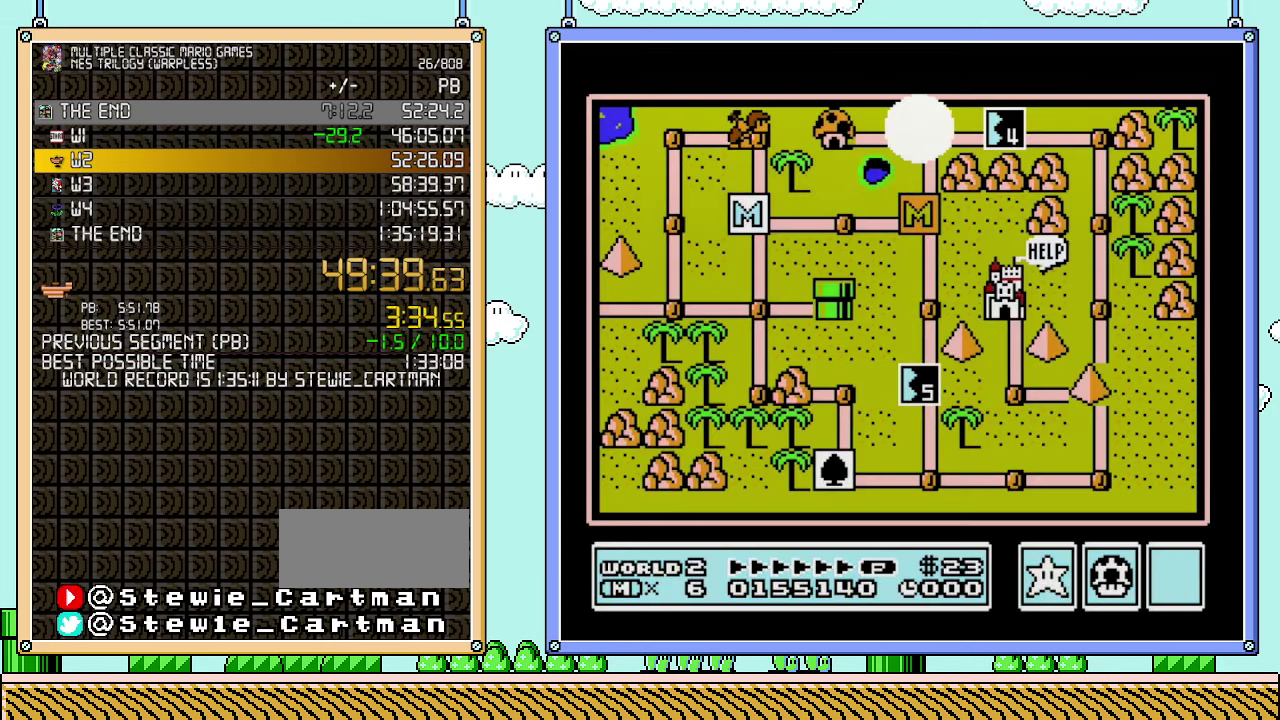
{"buttons": ["DPAD_RIGHT"], "events": [[250, "DPAD_RIGHT", "down"]]}
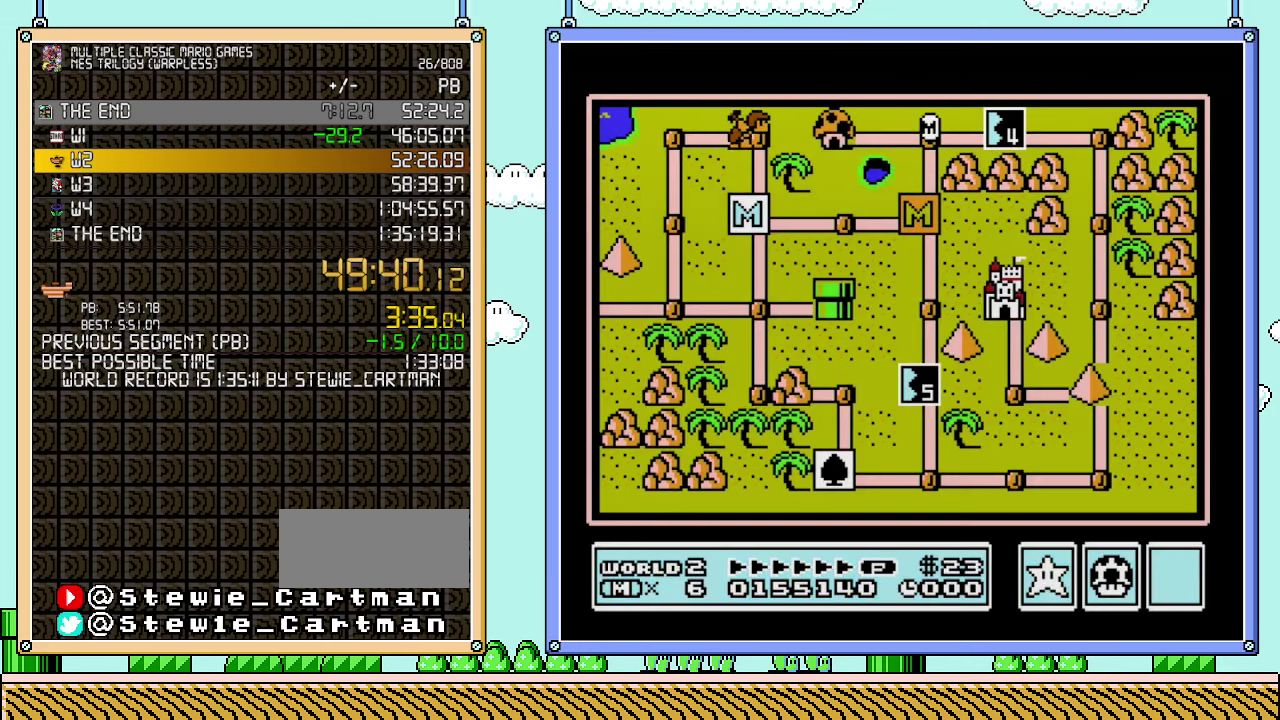
{"buttons": ["DPAD_RIGHT"], "events": []}